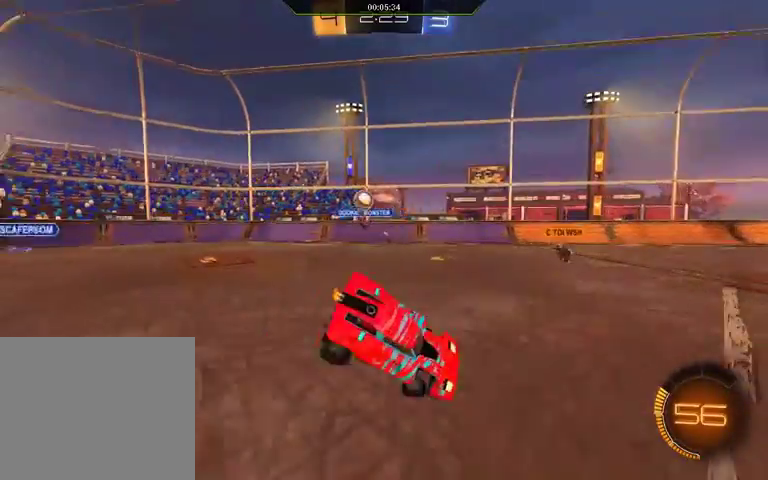
Gameplay with a controller (Xbox layout); each line is a JSON object with the inputs held at the frame after it. "events" lists button and stick changes between this image and that frame as [ms after this image, input, new state], when the widget could be followed in between.
{"buttons": ["R1", "R2"], "left_stick": "right", "right_stick": "center", "events": [[67, "L1", "up"], [300, "R1", "down"], [300, "left_stick", "right"]]}
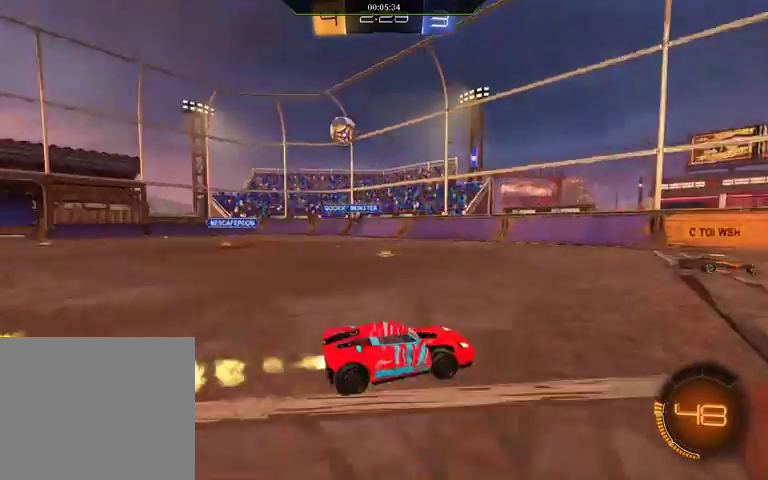
{"buttons": ["R1", "R2"], "left_stick": "right", "right_stick": "center", "events": [[67, "Y", "down"], [200, "Y", "up"]]}
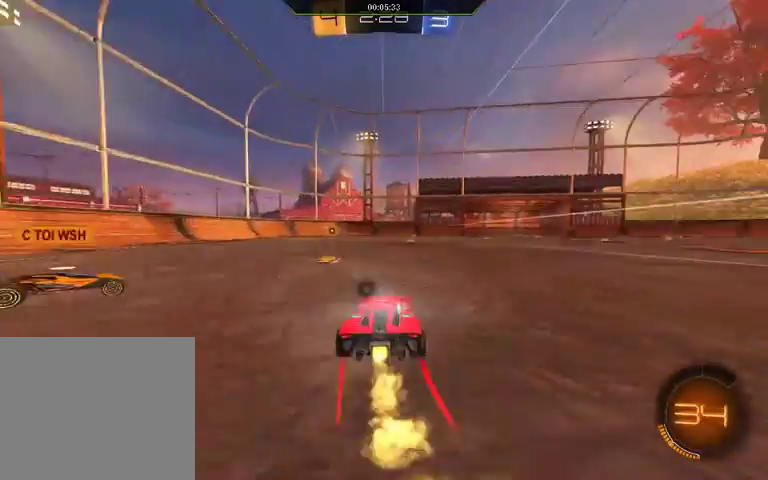
{"buttons": ["R2"], "left_stick": "center", "right_stick": "center", "events": [[33, "left_stick", "center"], [267, "left_stick", "left"], [367, "R1", "up"], [367, "left_stick", "center"]]}
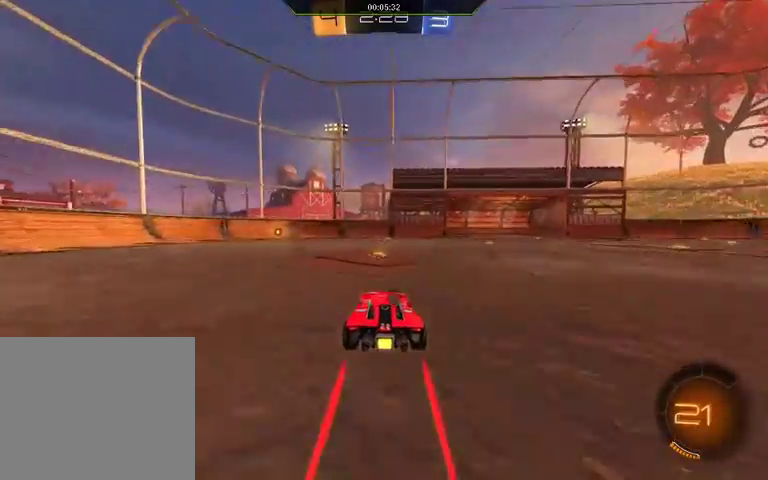
{"buttons": ["R2"], "left_stick": "right", "right_stick": "center", "events": [[67, "Y", "down"], [67, "left_stick", "right"], [200, "Y", "up"]]}
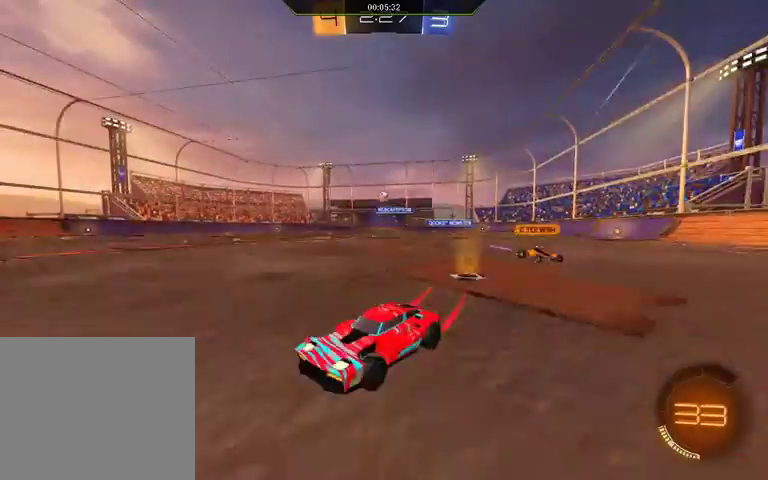
{"buttons": [], "left_stick": "right", "right_stick": "center", "events": [[267, "left_stick", "center"], [433, "left_stick", "right"], [500, "R2", "up"]]}
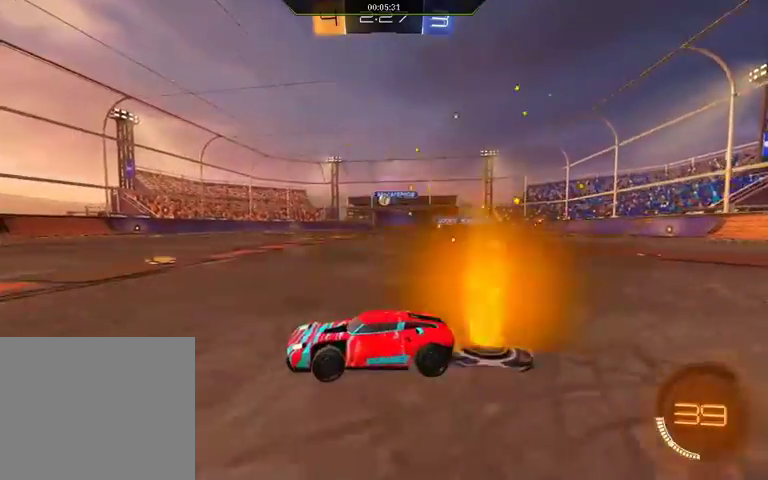
{"buttons": ["R1", "R2"], "left_stick": "right", "right_stick": "center", "events": [[367, "R2", "down"], [367, "left_stick", "center"], [400, "R1", "down"], [467, "left_stick", "right"]]}
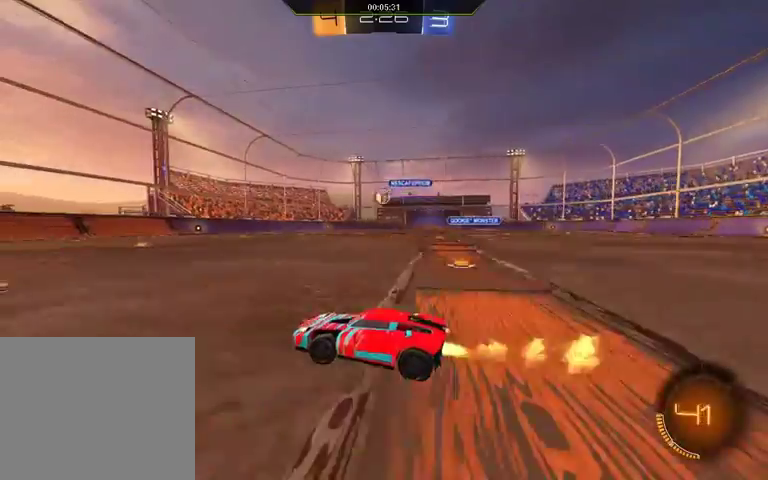
{"buttons": ["R1", "R2"], "left_stick": "right", "right_stick": "center", "events": [[100, "left_stick", "center"], [467, "left_stick", "right"]]}
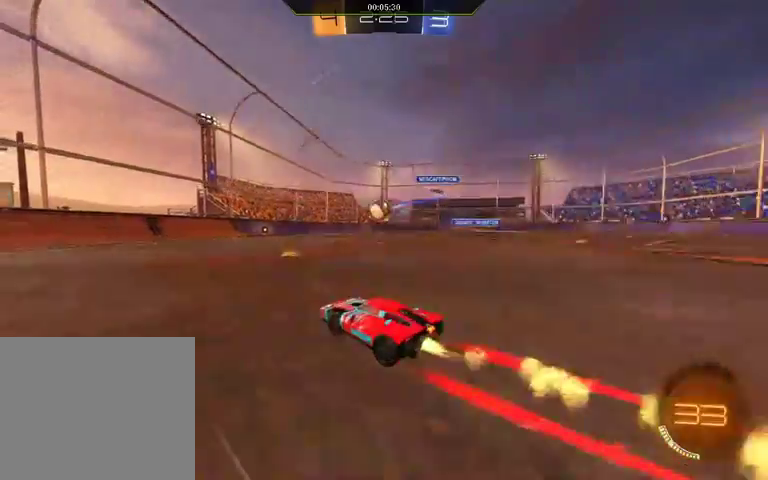
{"buttons": ["A", "L1", "R1", "R2", "L3"], "left_stick": "up", "right_stick": "center", "events": [[67, "L1", "down"], [100, "A", "down"], [100, "left_stick", "left"], [300, "left_stick", "up"], [467, "L3", "down"]]}
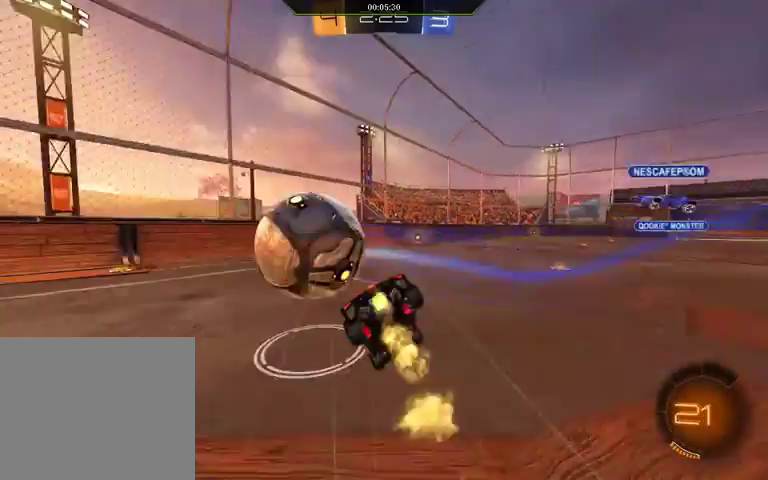
{"buttons": ["Y", "R2"], "left_stick": "right", "right_stick": "center", "events": [[67, "left_stick", "up-left"], [133, "L3", "up"], [167, "A", "up"], [167, "L1", "up"], [167, "R1", "up"], [433, "Y", "down"], [433, "left_stick", "right"]]}
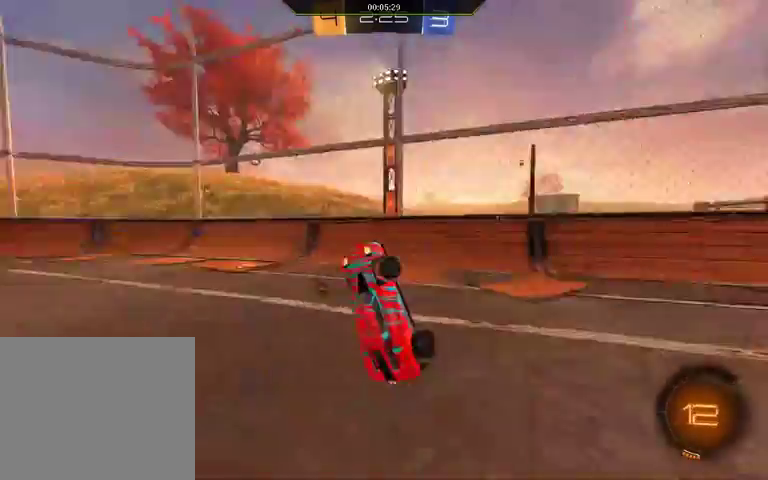
{"buttons": ["R2"], "left_stick": "right", "right_stick": "center", "events": [[67, "Y", "up"]]}
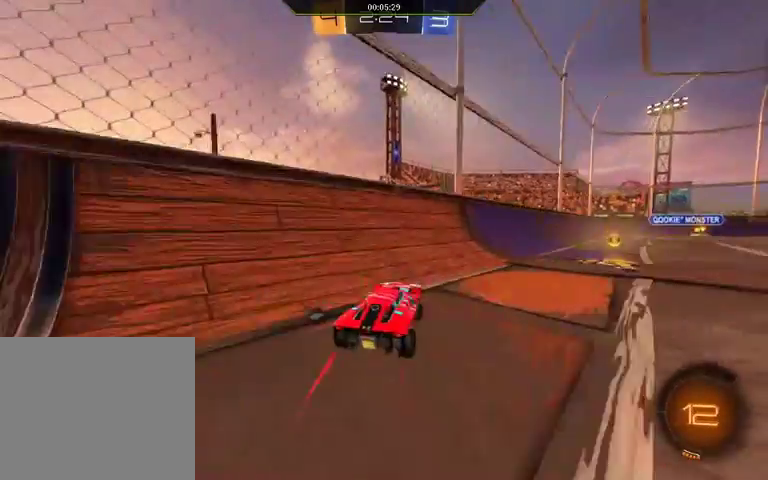
{"buttons": ["R2"], "left_stick": "right", "right_stick": "center", "events": [[33, "L2", "down"], [100, "R2", "up"], [367, "R2", "down"], [400, "L2", "up"]]}
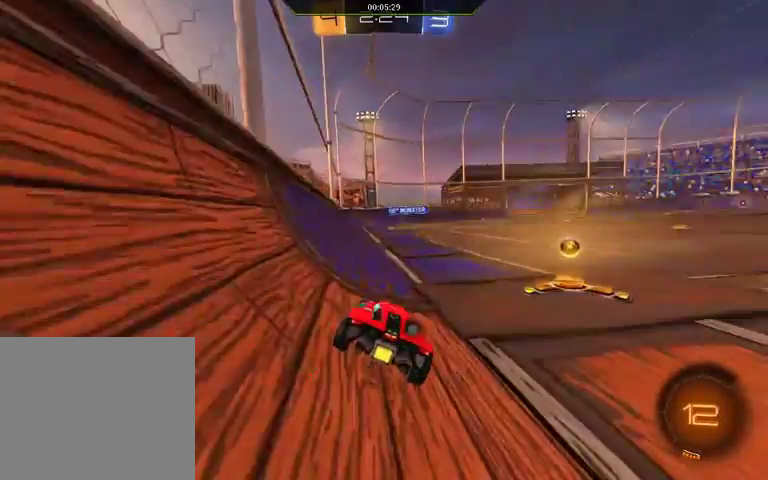
{"buttons": ["R1", "R2"], "left_stick": "right", "right_stick": "center", "events": [[67, "Y", "down"], [200, "L1", "down"], [267, "Y", "up"], [333, "L1", "up"], [500, "R1", "down"]]}
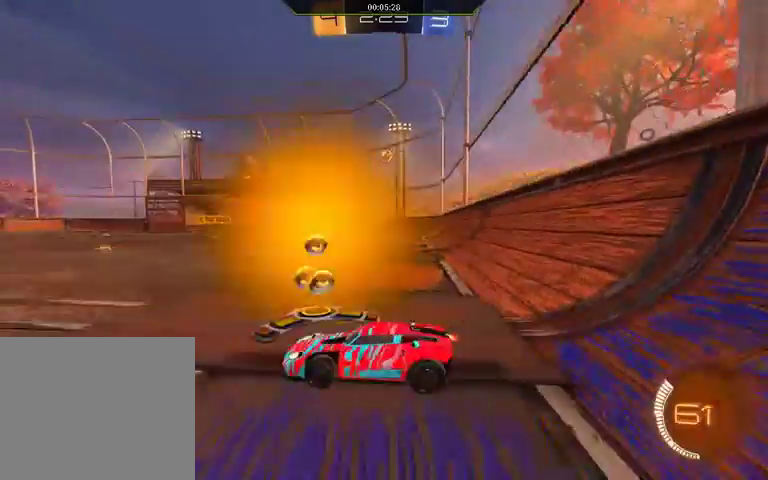
{"buttons": ["R1", "R2"], "left_stick": "right", "right_stick": "center", "events": []}
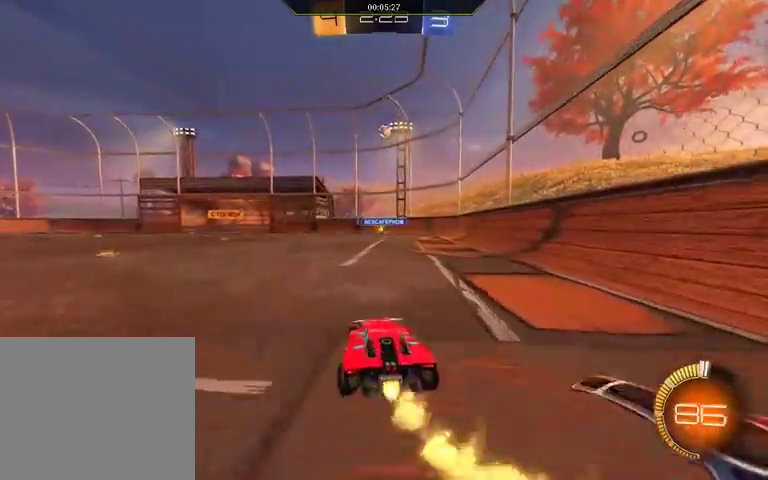
{"buttons": ["L1", "R1", "R2"], "left_stick": "down-left", "right_stick": "center", "events": [[100, "L1", "down"], [400, "A", "down"], [400, "left_stick", "up-left"], [500, "A", "up"], [500, "left_stick", "down-left"]]}
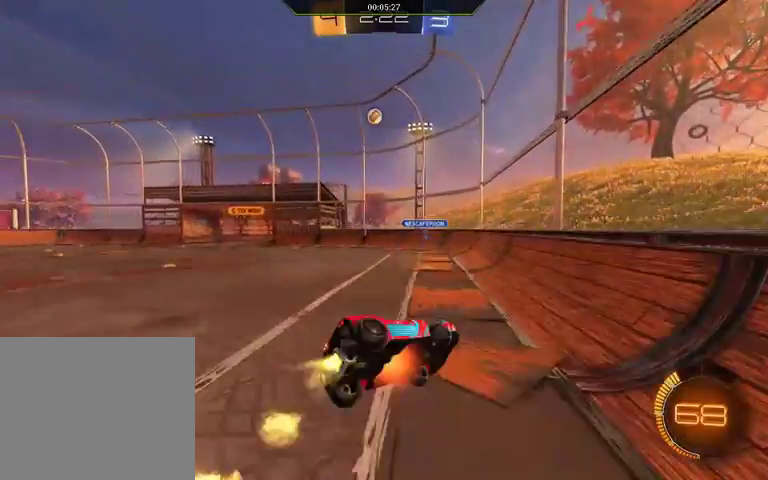
{"buttons": ["L1", "R2"], "left_stick": "down-left", "right_stick": "center", "events": [[100, "A", "down"], [100, "left_stick", "down"], [267, "left_stick", "down-left"], [300, "A", "up"], [300, "R1", "up"]]}
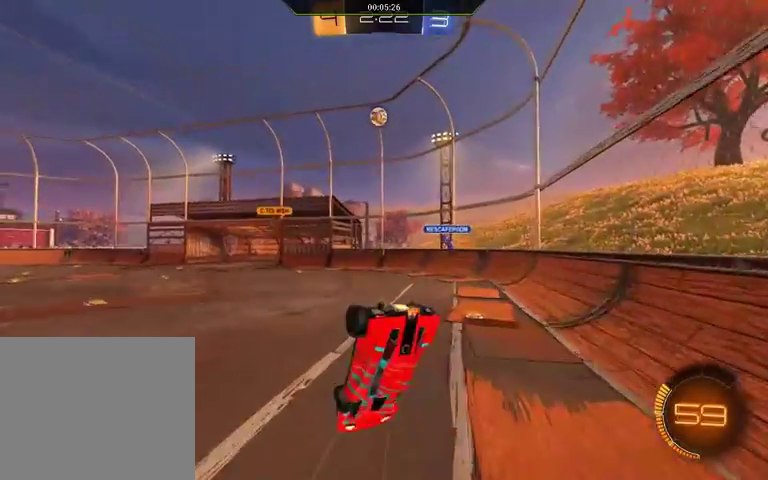
{"buttons": ["L1", "R2"], "left_stick": "down-right", "right_stick": "center", "events": [[100, "L1", "up"], [467, "L1", "down"], [500, "left_stick", "down-right"]]}
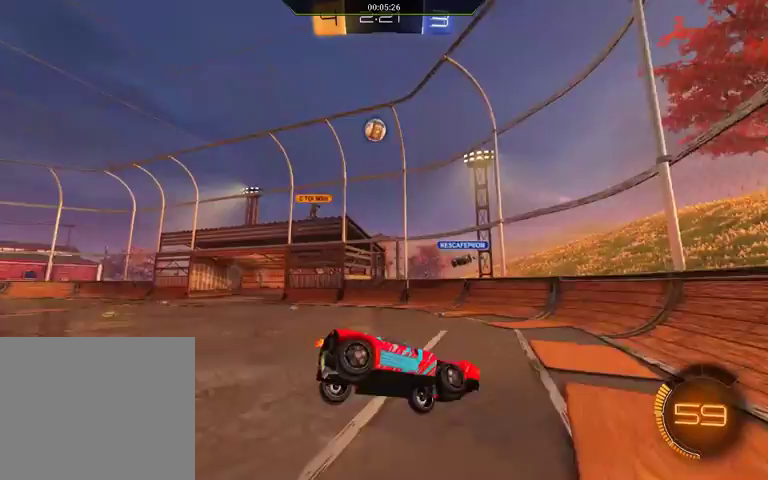
{"buttons": ["R2"], "left_stick": "center", "right_stick": "center", "events": [[167, "left_stick", "right"], [267, "L1", "up"], [267, "left_stick", "center"]]}
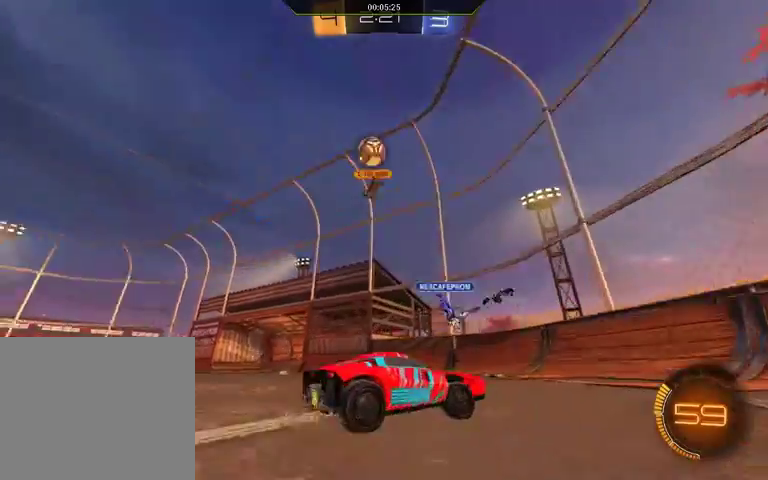
{"buttons": ["R2"], "left_stick": "left", "right_stick": "center", "events": [[300, "left_stick", "left"]]}
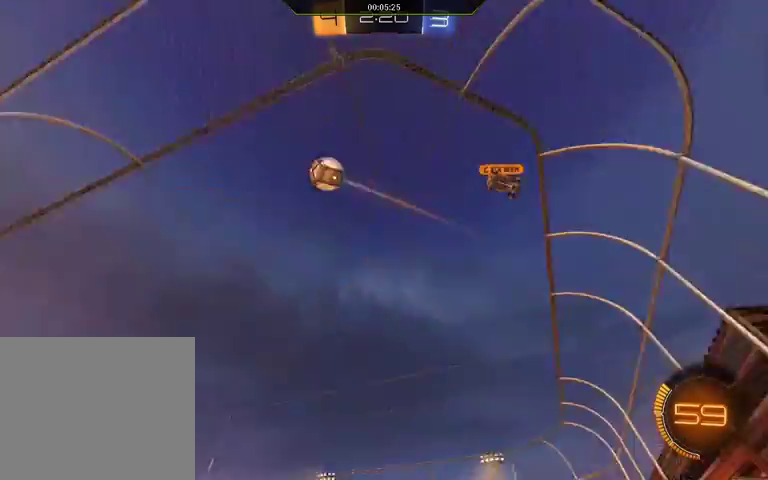
{"buttons": ["R2"], "left_stick": "left", "right_stick": "center", "events": [[267, "Y", "down"], [467, "Y", "up"]]}
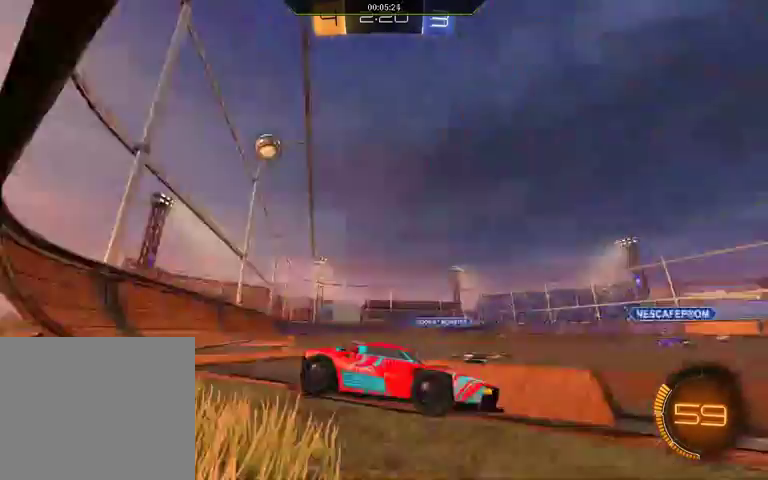
{"buttons": ["L2"], "left_stick": "center", "right_stick": "center", "events": [[167, "R2", "up"], [200, "left_stick", "center"], [400, "L2", "down"]]}
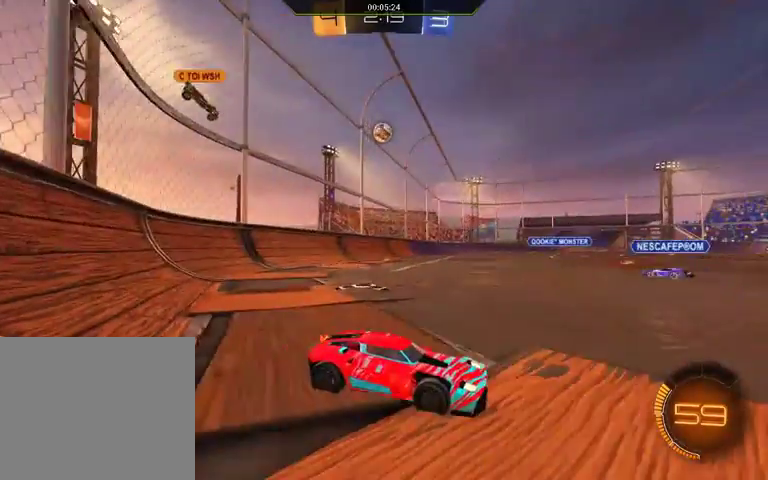
{"buttons": [], "left_stick": "left", "right_stick": "center", "events": [[100, "left_stick", "up-left"], [267, "L2", "up"], [267, "left_stick", "left"]]}
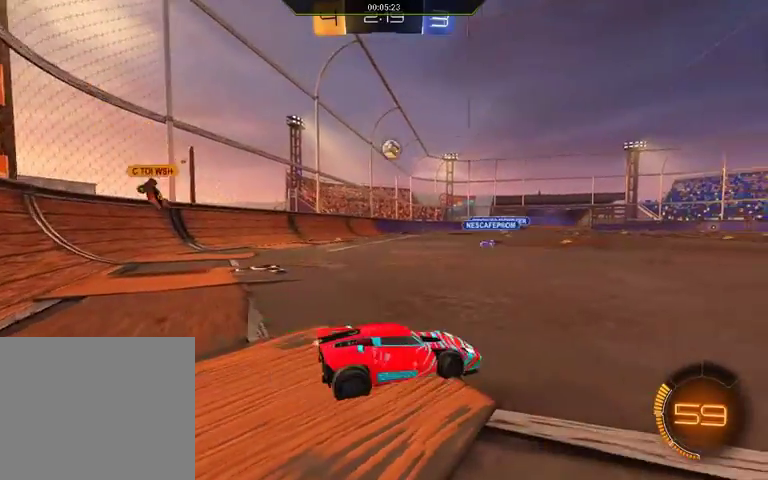
{"buttons": ["R2"], "left_stick": "center", "right_stick": "center", "events": [[267, "R2", "down"], [267, "left_stick", "center"]]}
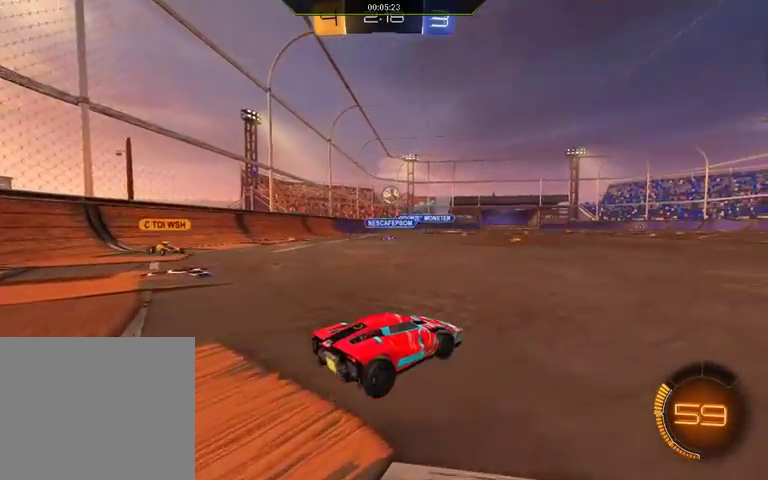
{"buttons": ["R2"], "left_stick": "center", "right_stick": "center", "events": [[67, "left_stick", "right"], [467, "left_stick", "center"]]}
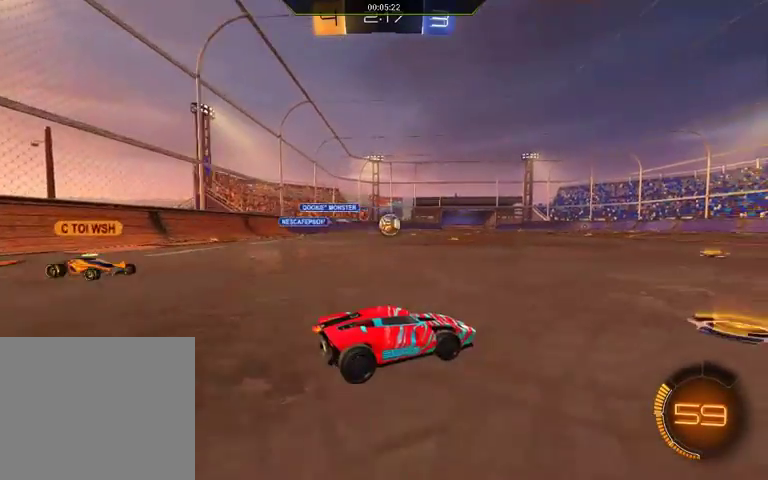
{"buttons": ["A", "L1", "R1", "R2"], "left_stick": "down", "right_stick": "center", "events": [[233, "R1", "down"], [233, "left_stick", "left"], [400, "A", "down"], [400, "left_stick", "down-left"], [500, "L1", "down"], [500, "left_stick", "down"]]}
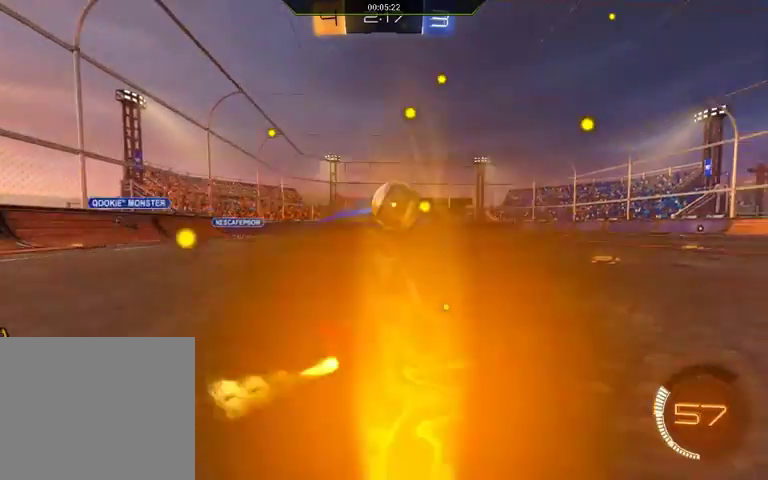
{"buttons": ["L1", "R1", "R2"], "left_stick": "right", "right_stick": "center", "events": [[67, "A", "up"], [67, "left_stick", "right"], [200, "A", "down"], [400, "A", "up"]]}
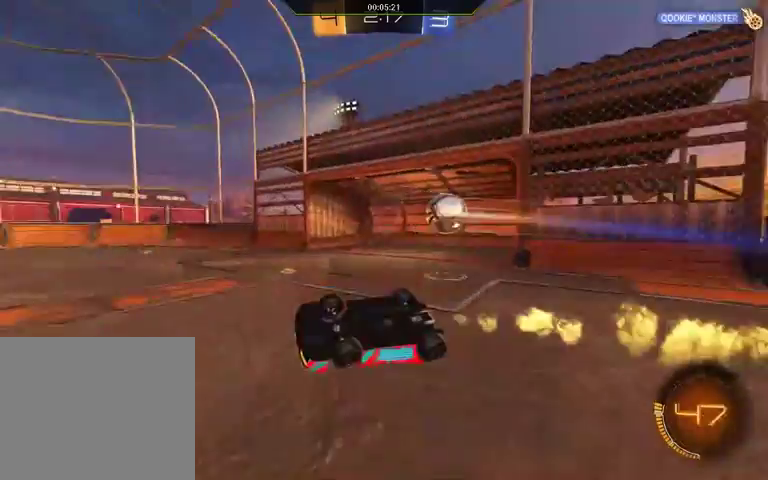
{"buttons": ["R2"], "left_stick": "right", "right_stick": "center", "events": [[100, "R1", "up"], [367, "L1", "up"]]}
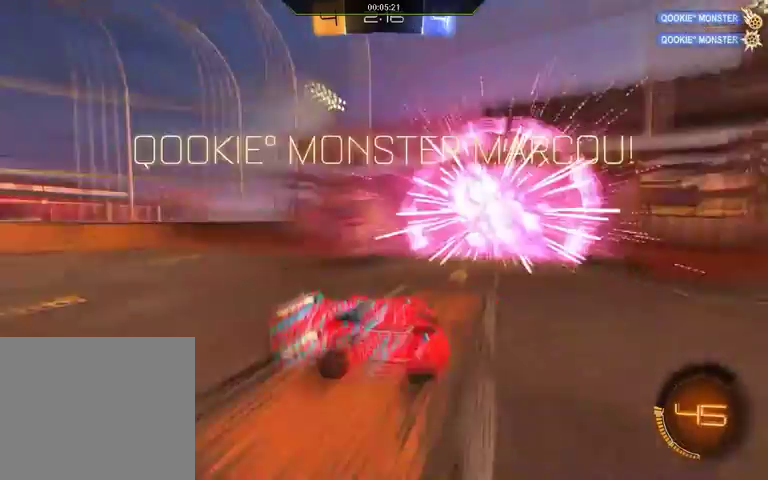
{"buttons": [], "left_stick": "center", "right_stick": "center", "events": [[33, "Y", "down"], [67, "R2", "up"], [67, "left_stick", "center"], [167, "Y", "up"]]}
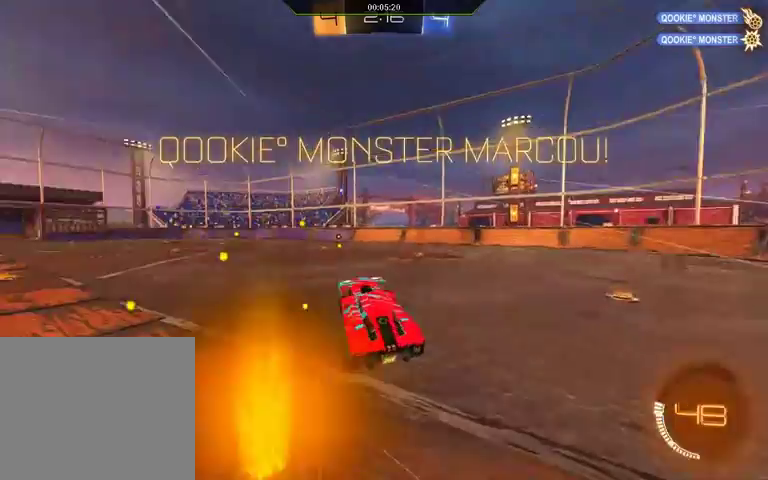
{"buttons": [], "left_stick": "center", "right_stick": "center", "events": [[267, "left_stick", "left"], [467, "left_stick", "center"]]}